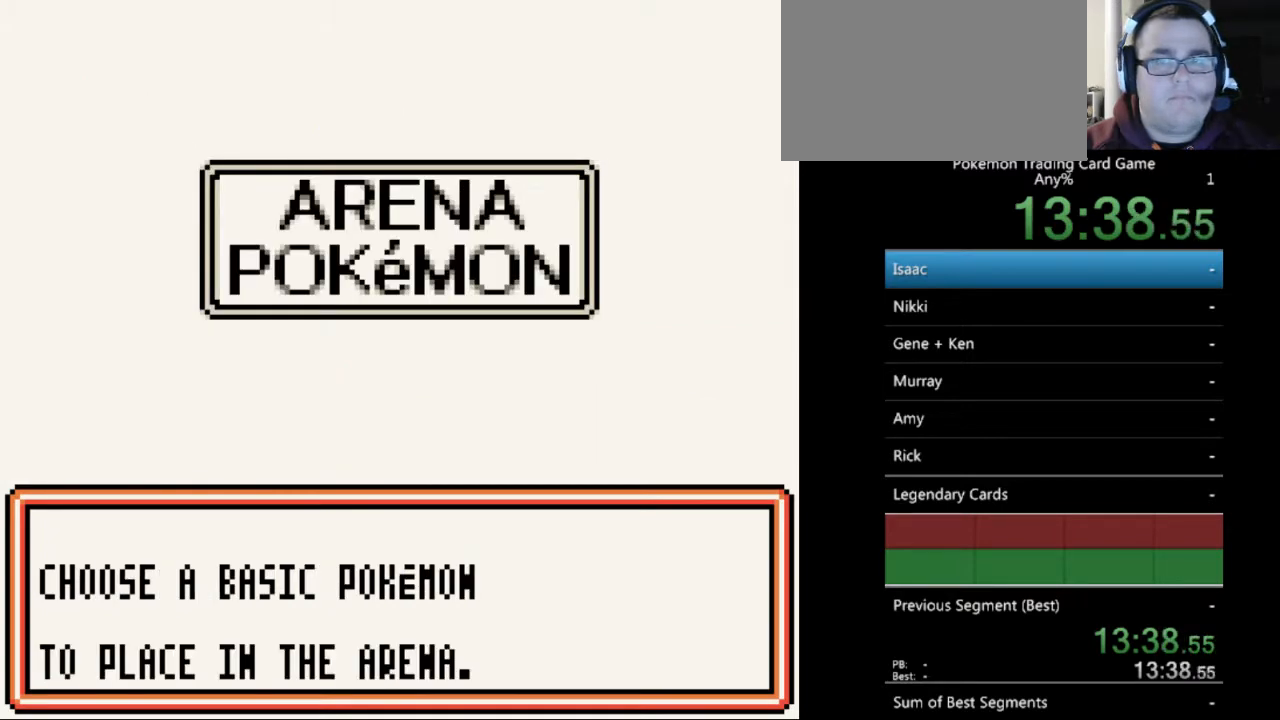
Gameplay with a controller (Nintendo layout); each line is a JSON object with the inputs held at the frame after it. "events" lists button and stick changes between this image and that frame as [ms after this image, input, new state], when the widget could be followed in between. Not read: L3 R3.
{"buttons": [], "events": [[100, "A", "down"], [233, "A", "up"]]}
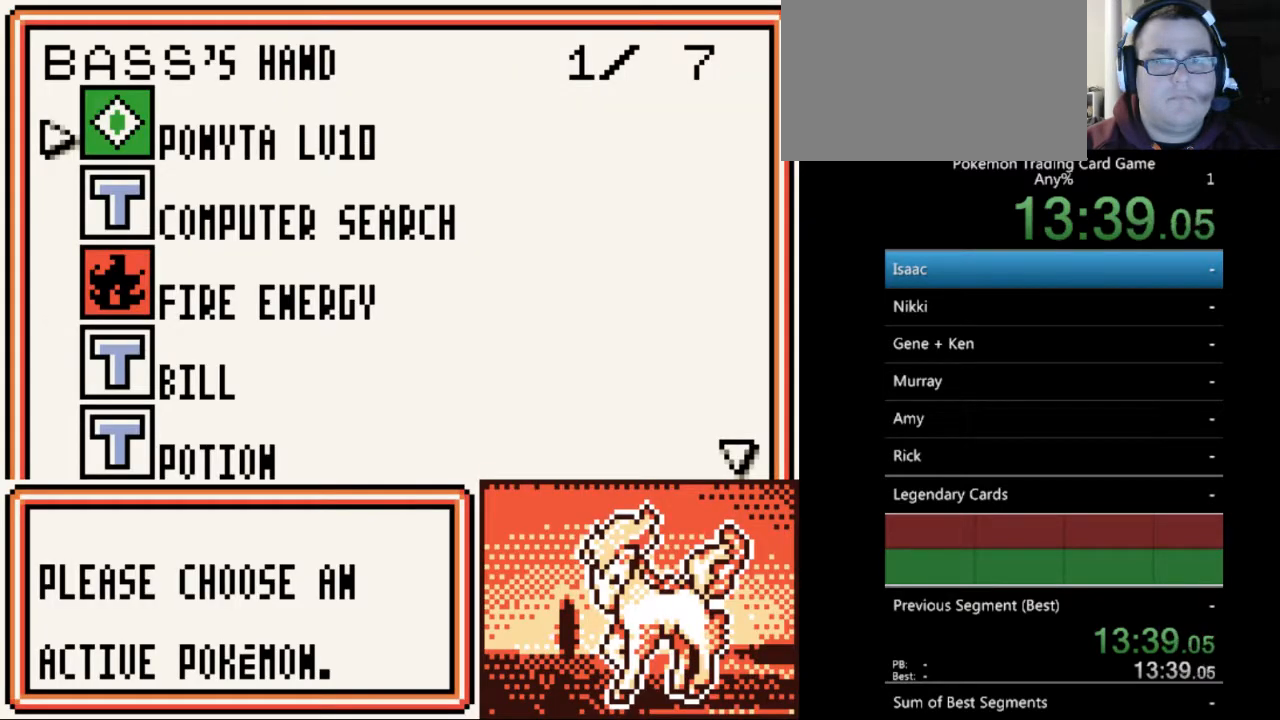
{"buttons": [], "events": []}
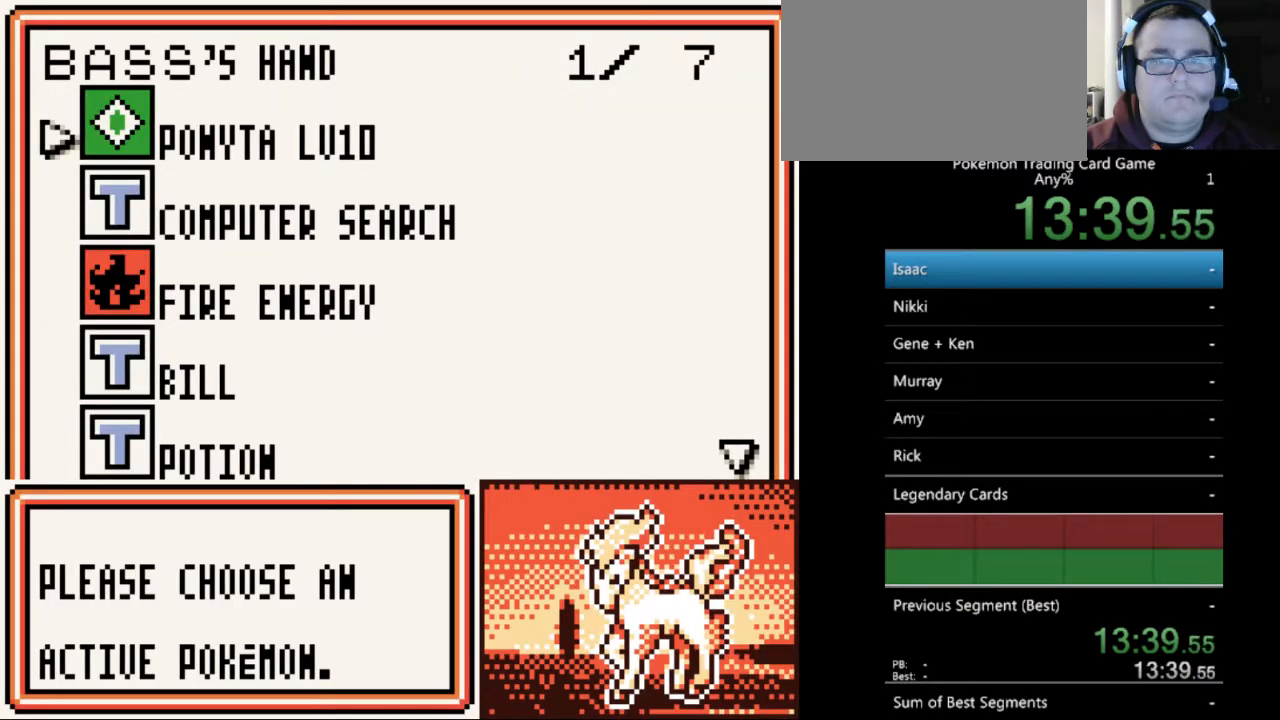
{"buttons": [], "events": [[333, "A", "down"], [467, "A", "up"]]}
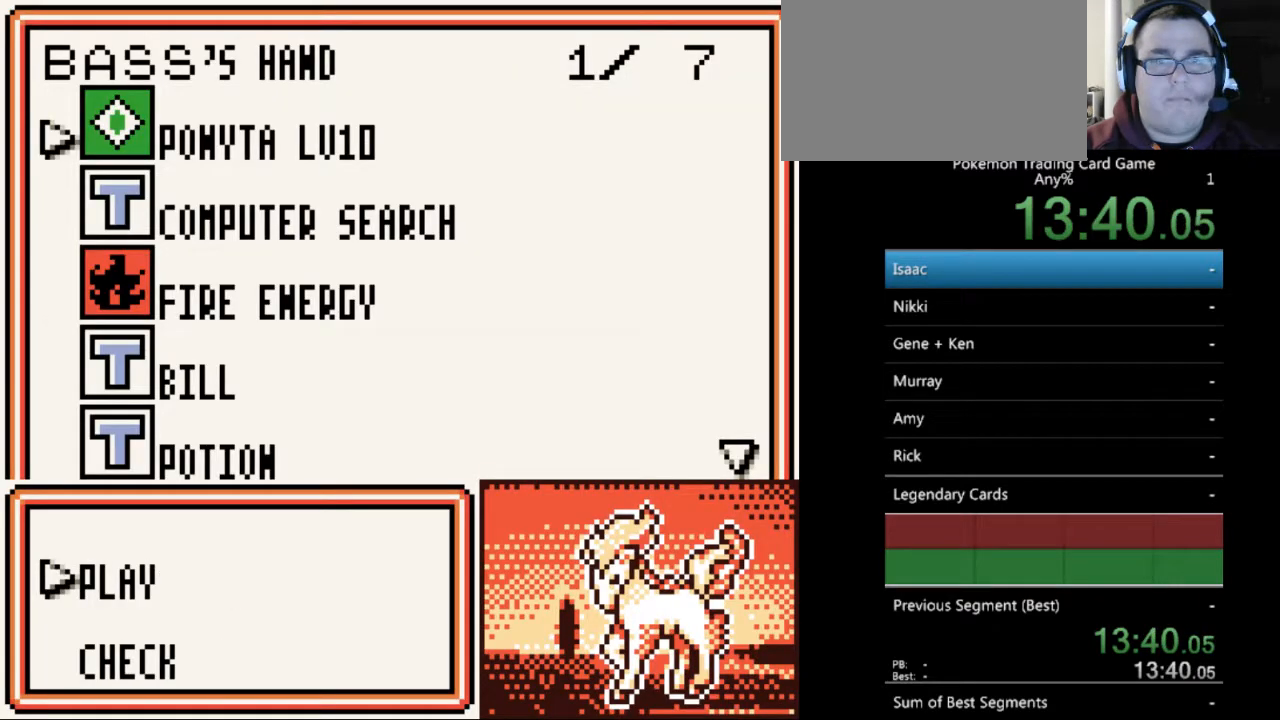
{"buttons": [], "events": [[233, "A", "down"], [400, "A", "up"]]}
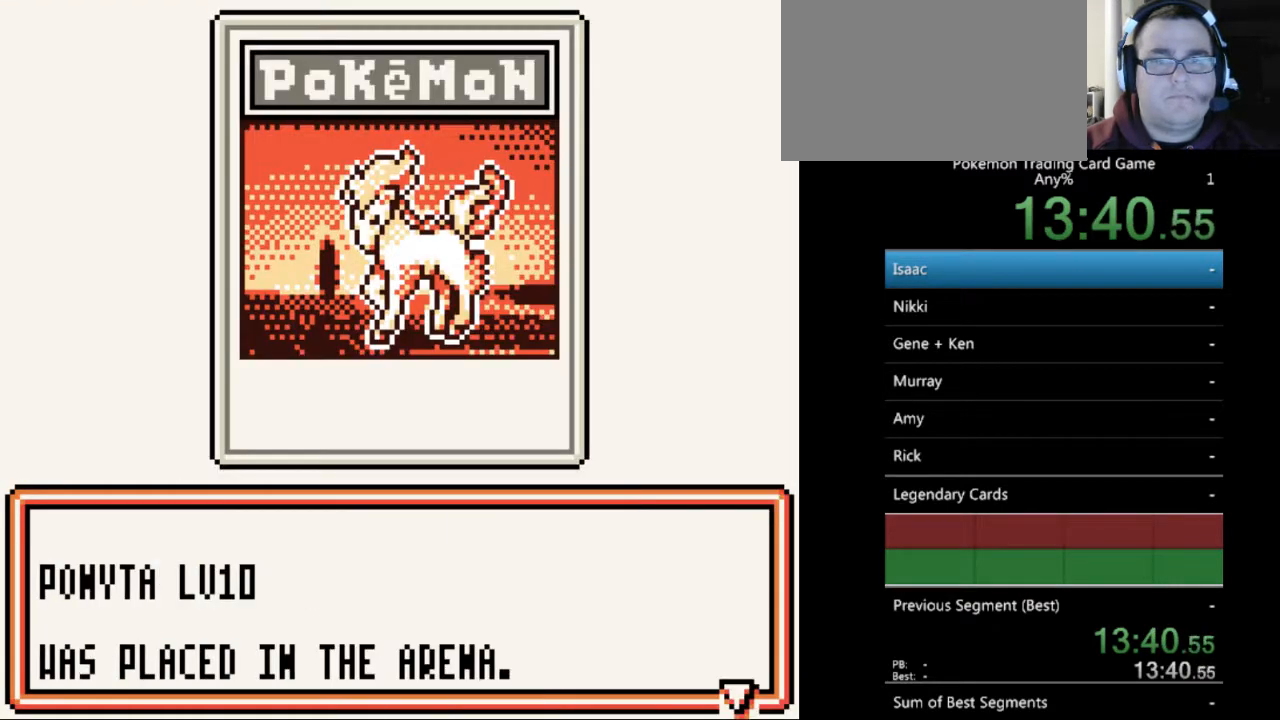
{"buttons": [], "events": [[300, "A", "down"], [400, "A", "up"]]}
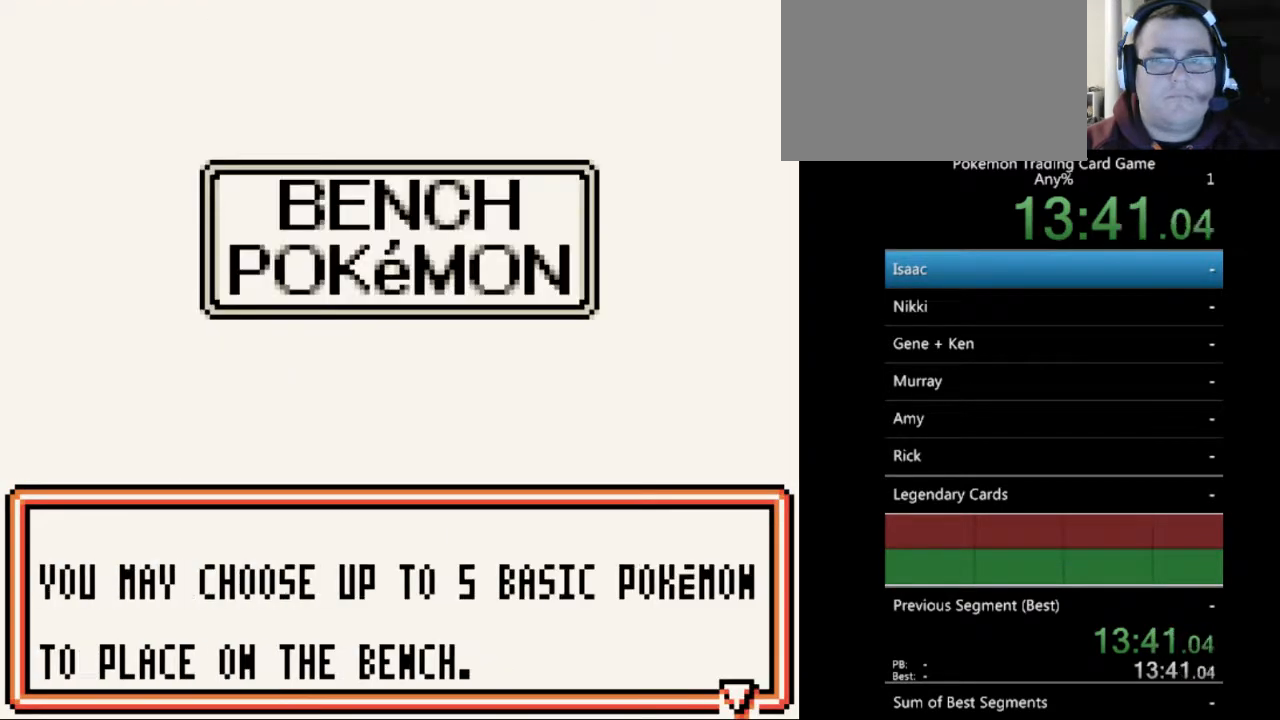
{"buttons": [], "events": [[300, "A", "down"], [400, "A", "up"]]}
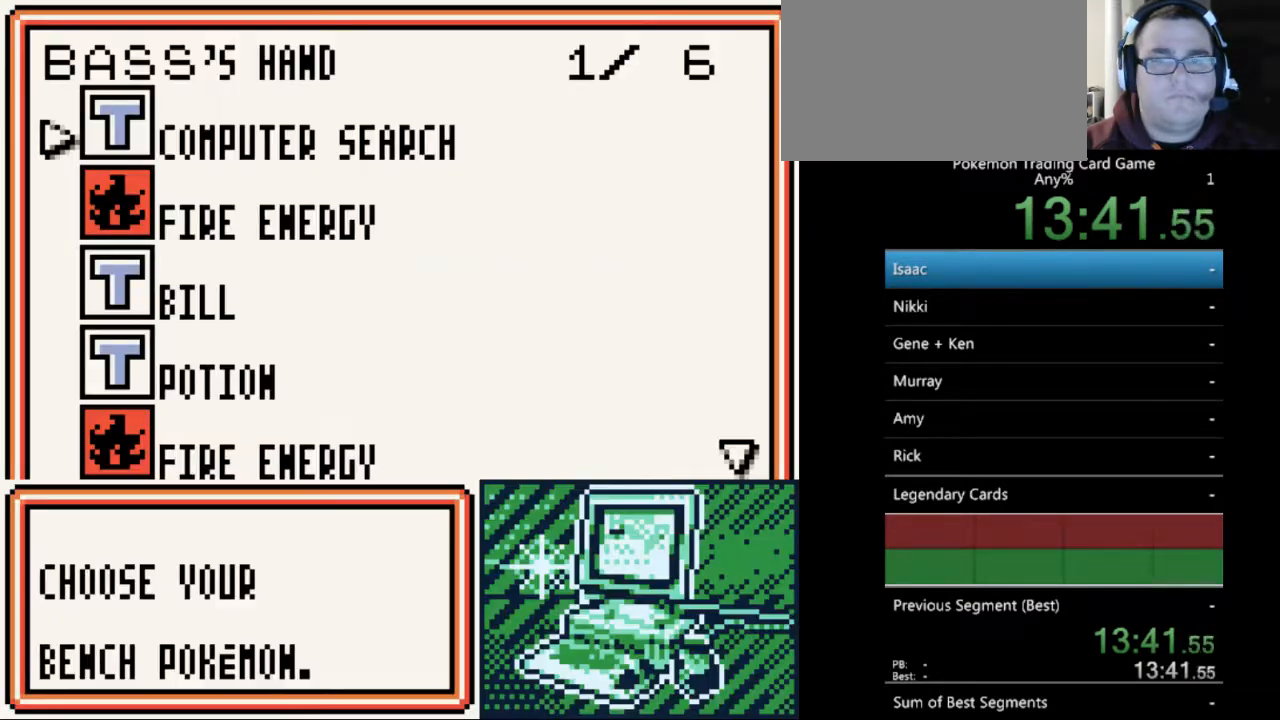
{"buttons": [], "events": []}
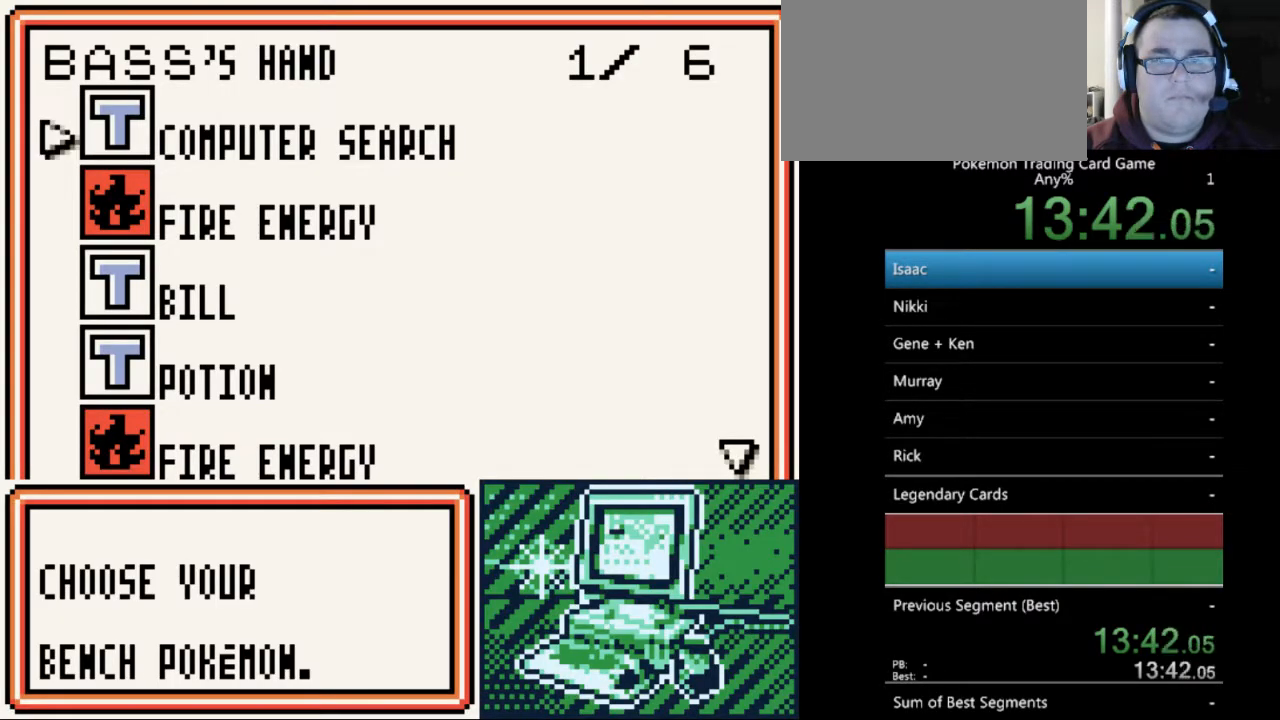
{"buttons": [], "events": [[133, "B", "down"], [233, "B", "up"]]}
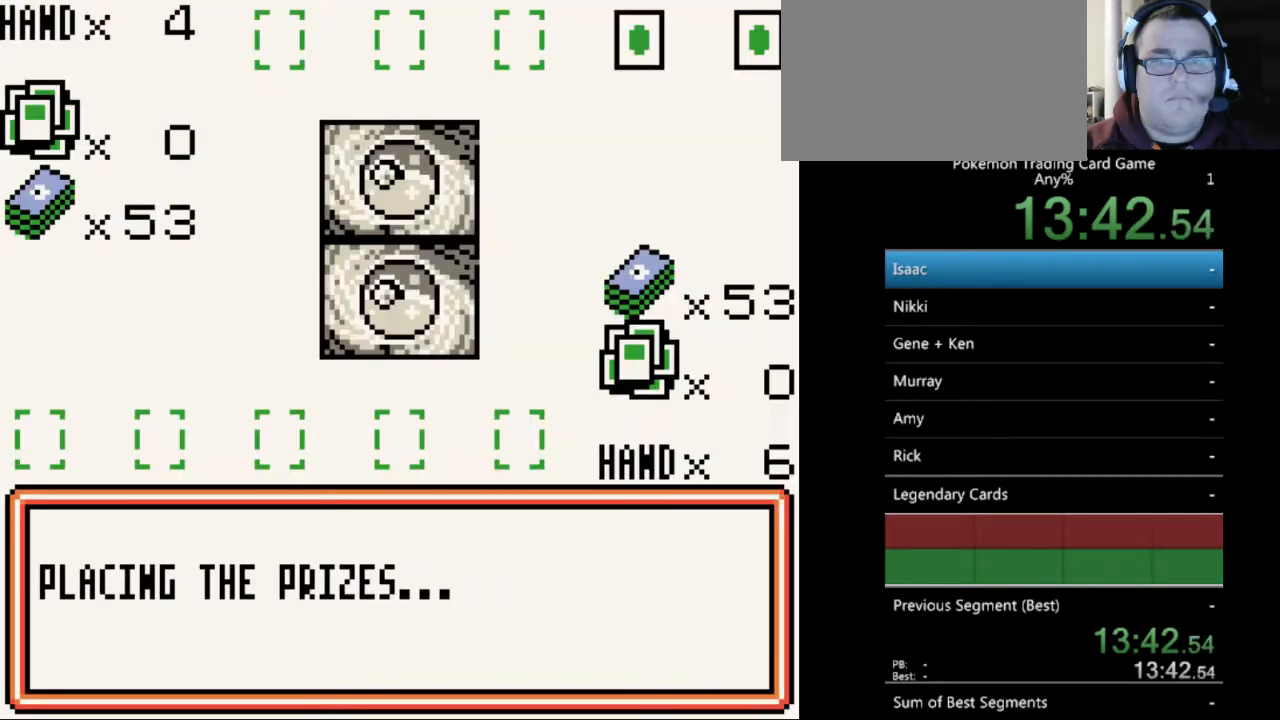
{"buttons": [], "events": [[433, "A", "down"], [500, "A", "up"]]}
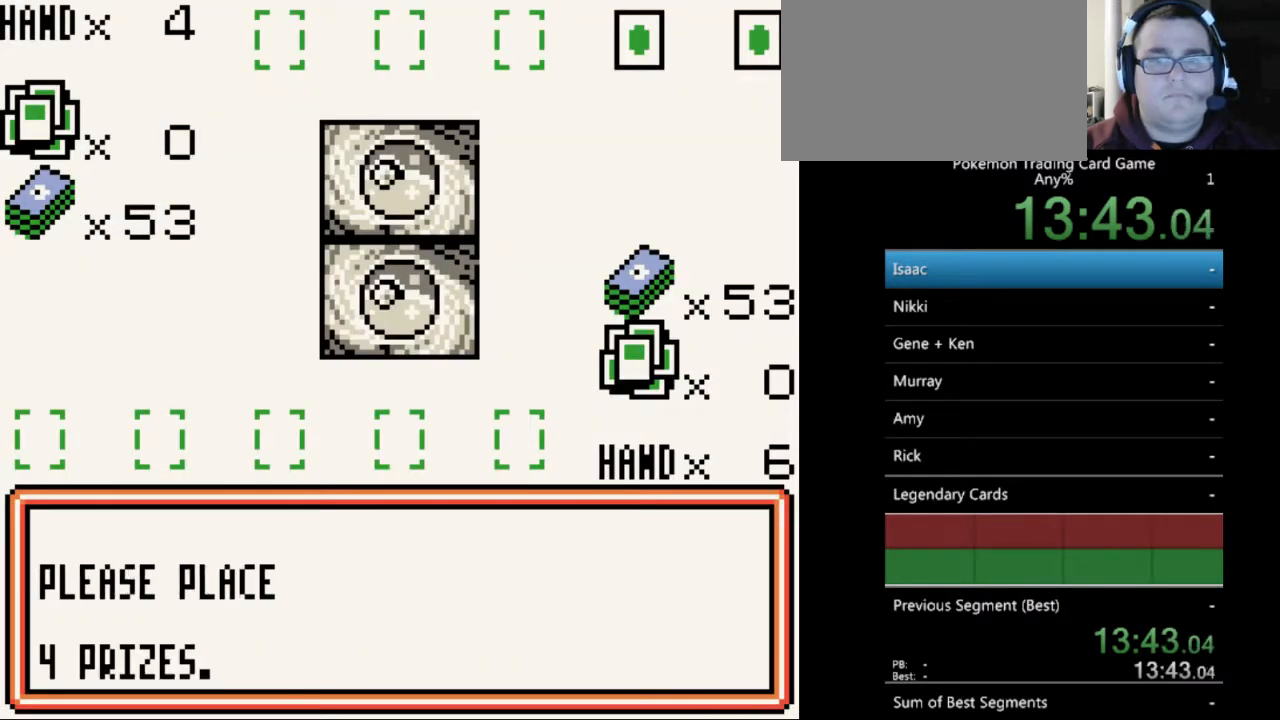
{"buttons": [], "events": [[233, "A", "down"], [267, "A", "up"]]}
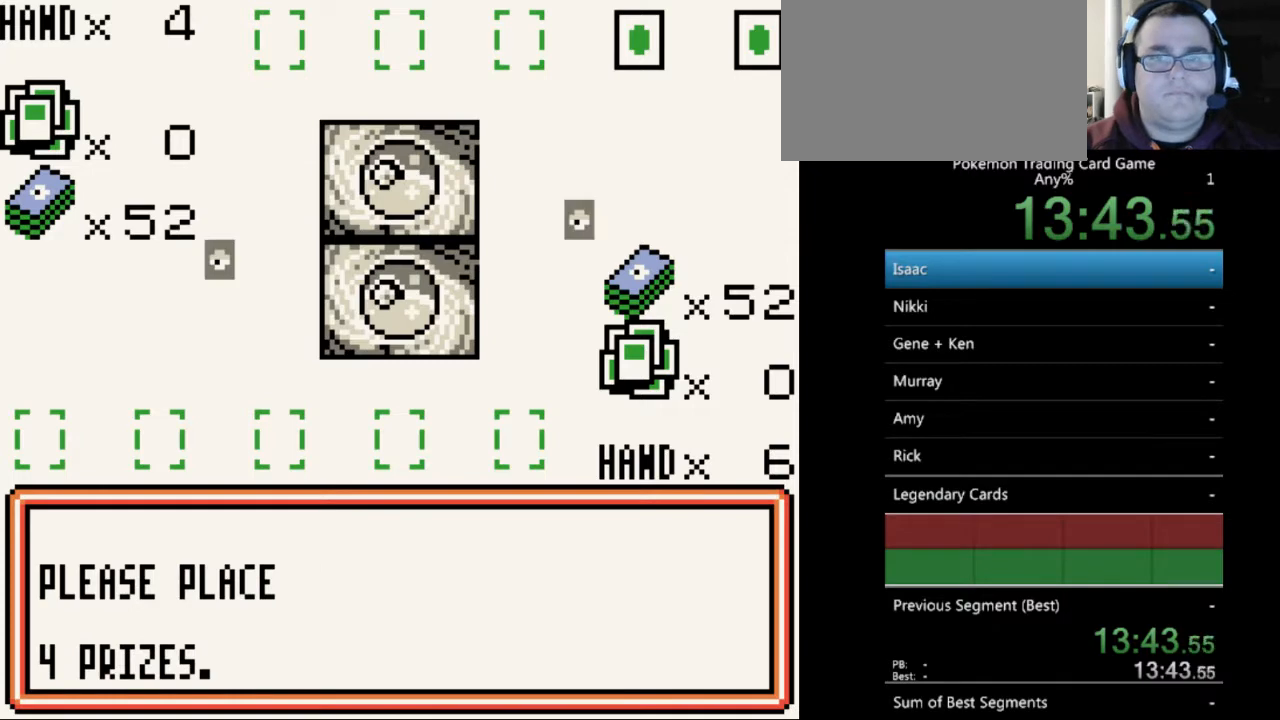
{"buttons": [], "events": [[167, "B", "down"], [267, "B", "up"], [367, "B", "down"], [433, "B", "up"]]}
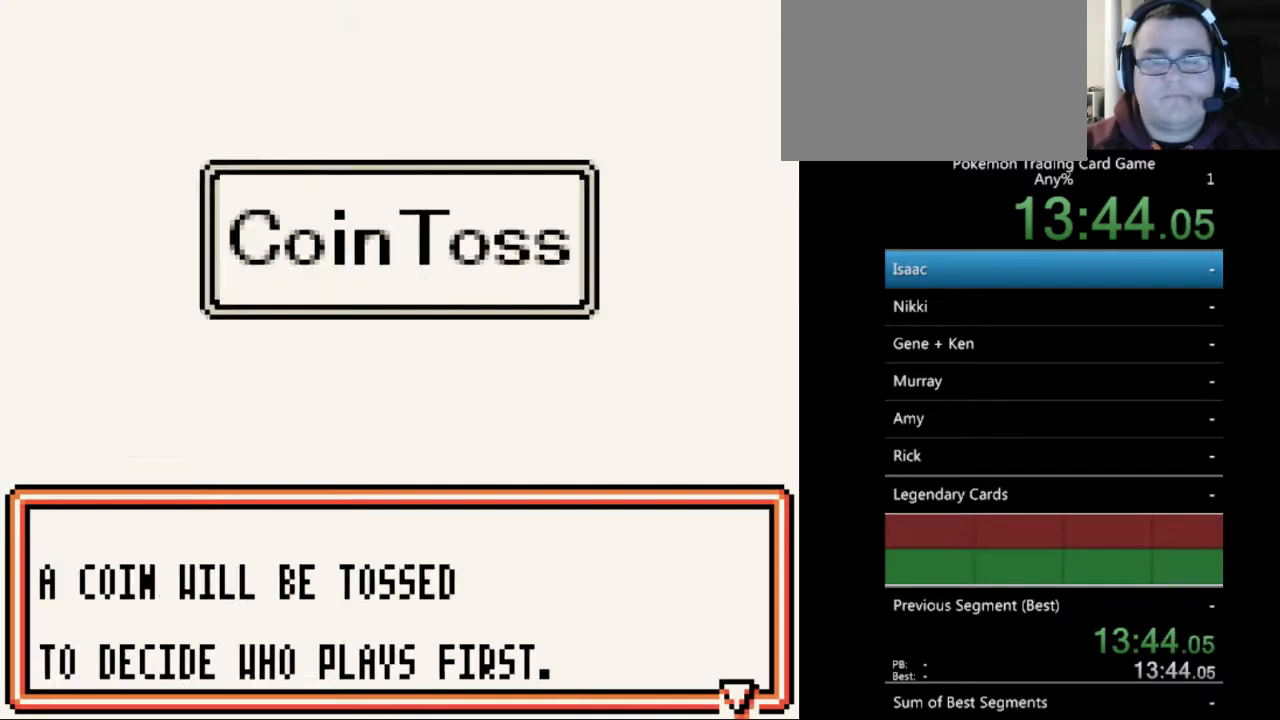
{"buttons": [], "events": [[67, "B", "down"], [133, "B", "up"]]}
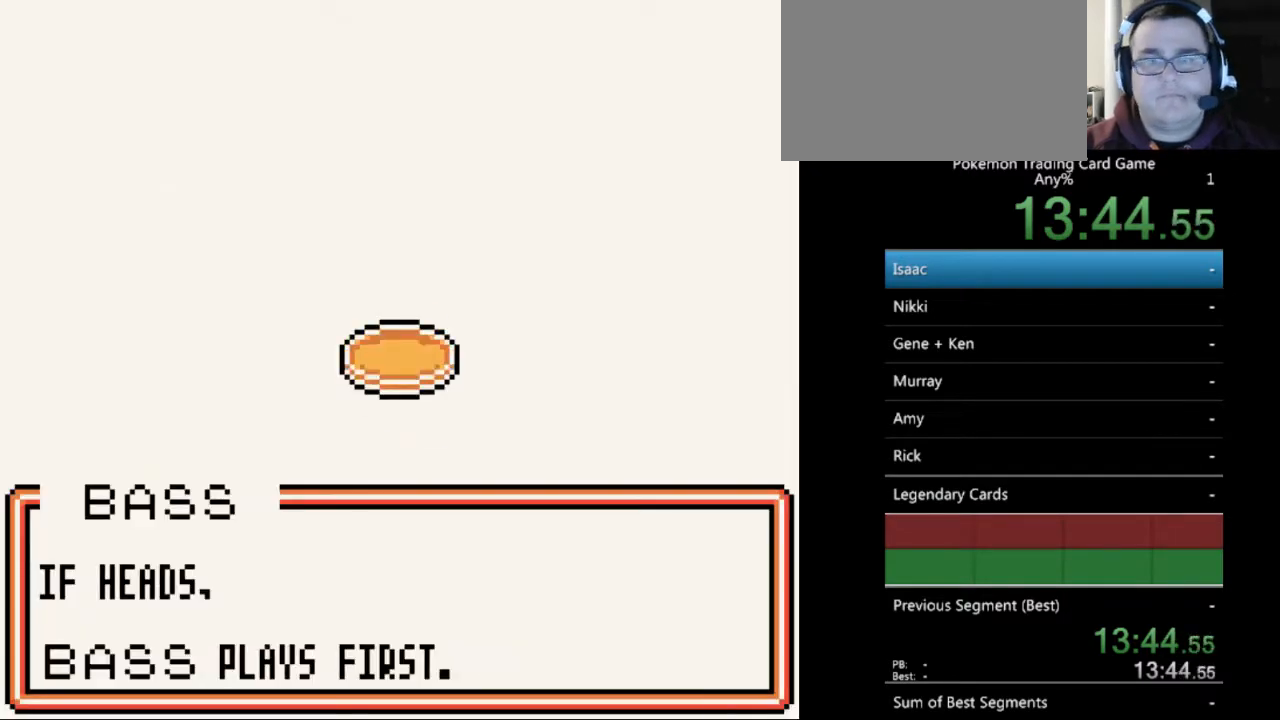
{"buttons": [], "events": [[133, "B", "down"], [233, "B", "up"]]}
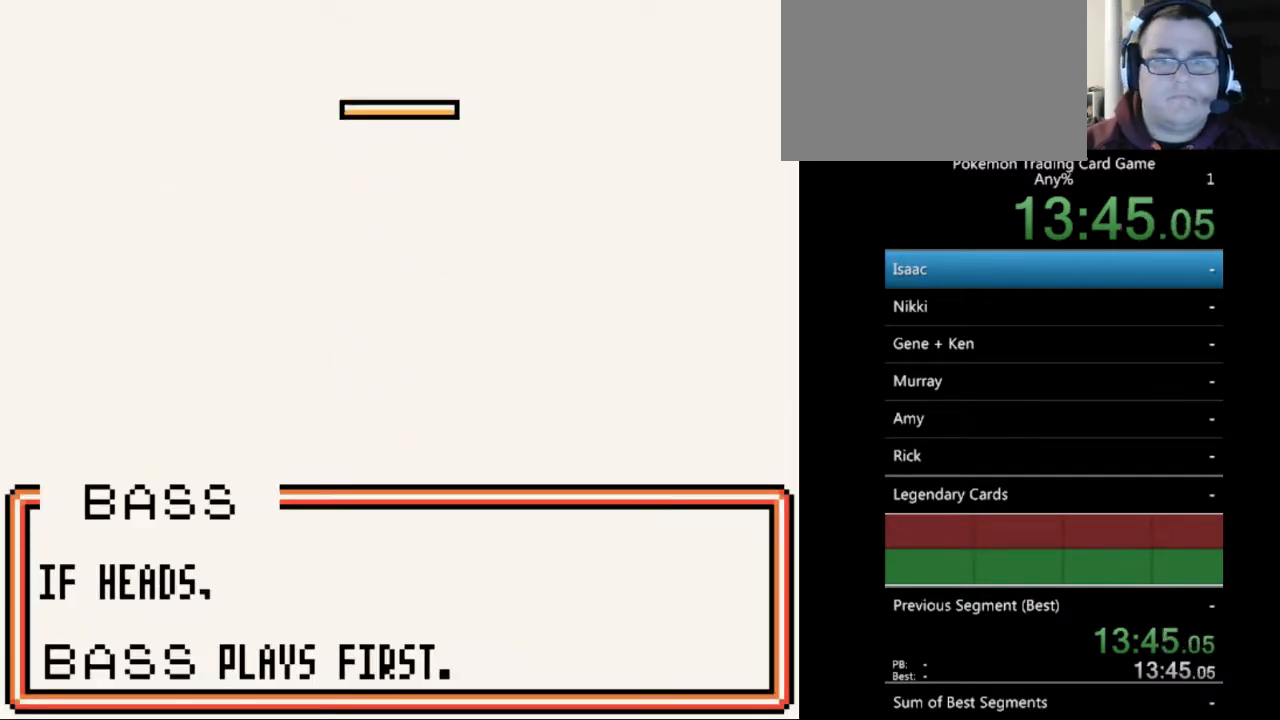
{"buttons": [], "events": [[100, "A", "down"], [200, "A", "up"], [367, "A", "down"], [433, "A", "up"]]}
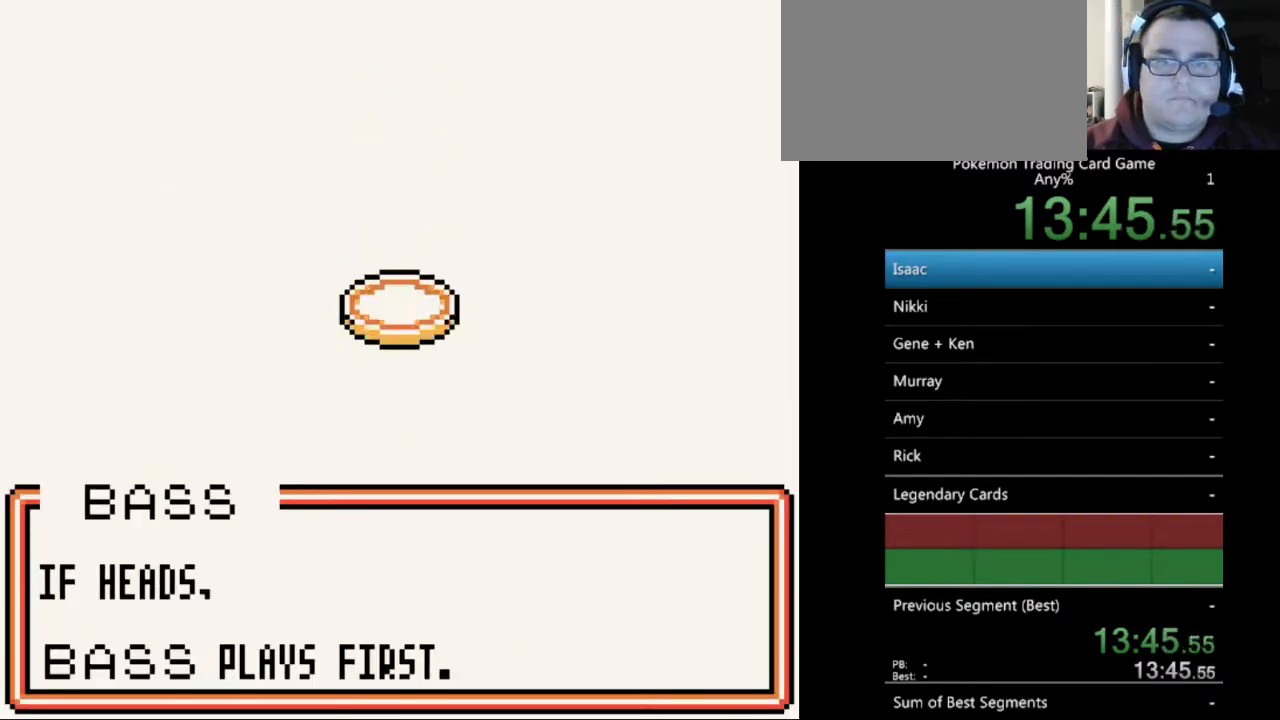
{"buttons": [], "events": []}
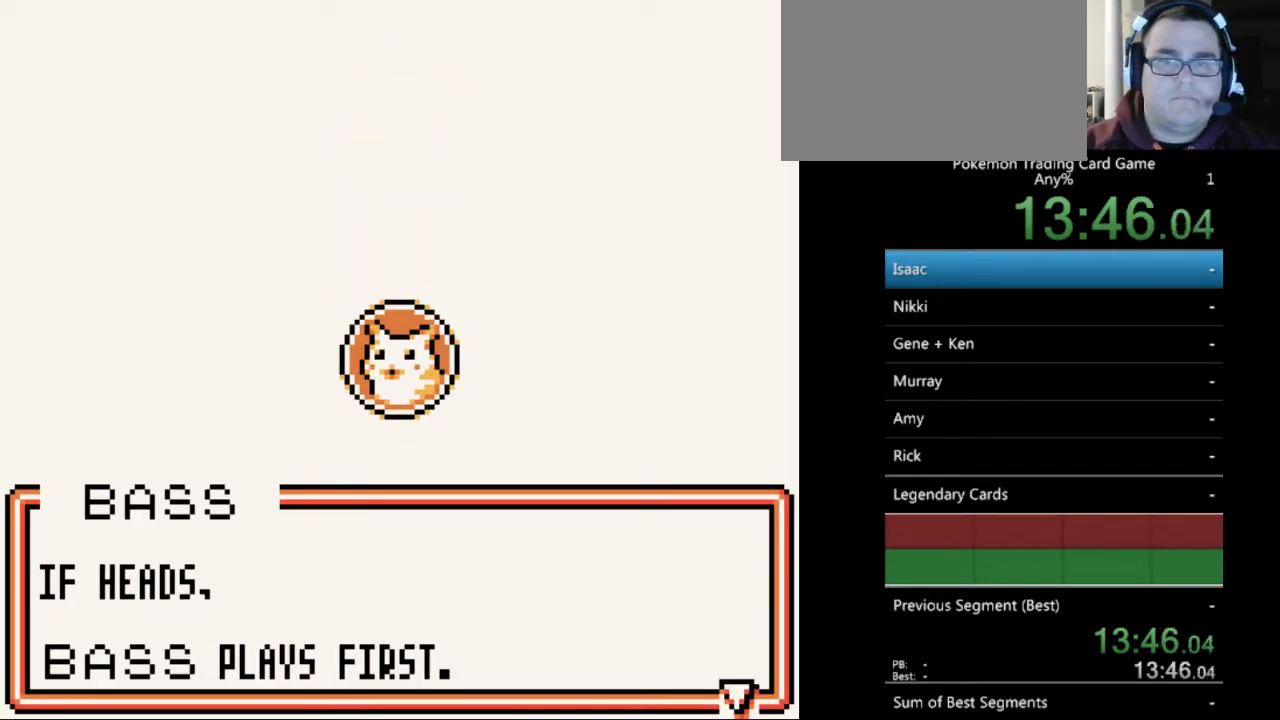
{"buttons": [], "events": [[133, "A", "down"], [233, "A", "up"]]}
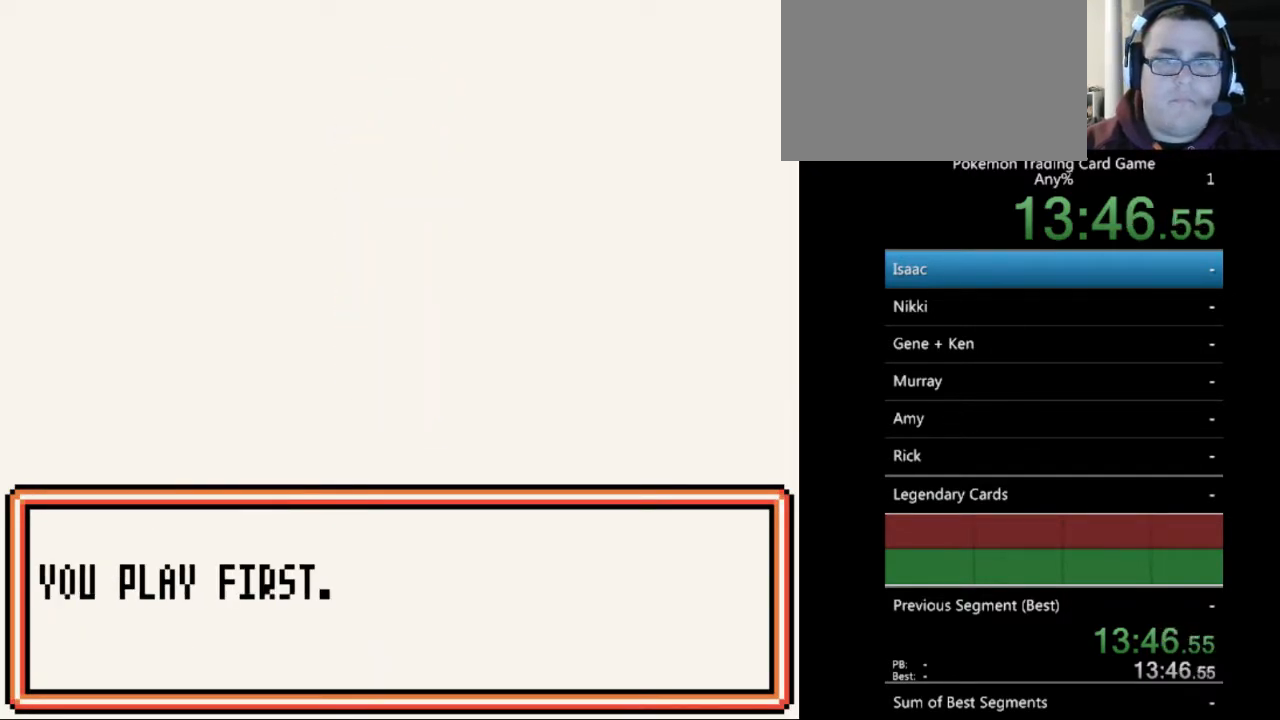
{"buttons": [], "events": [[133, "A", "down"], [200, "A", "up"]]}
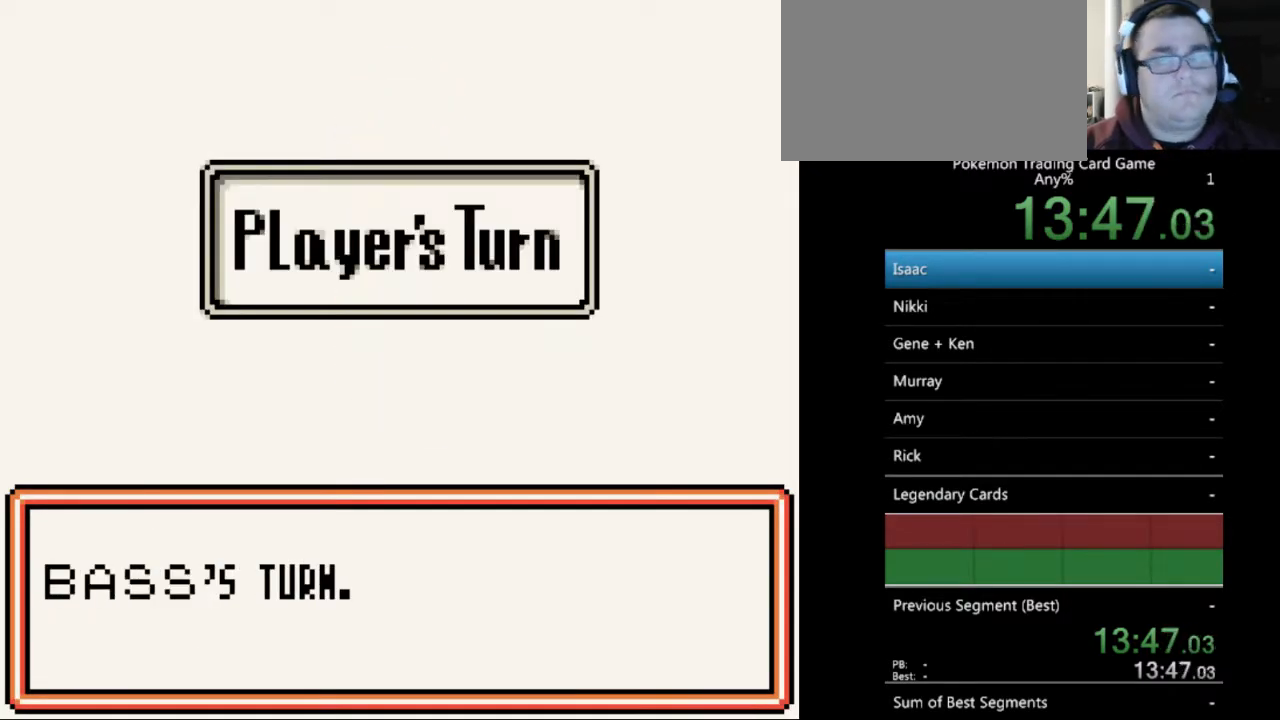
{"buttons": [], "events": [[100, "A", "down"], [200, "A", "up"]]}
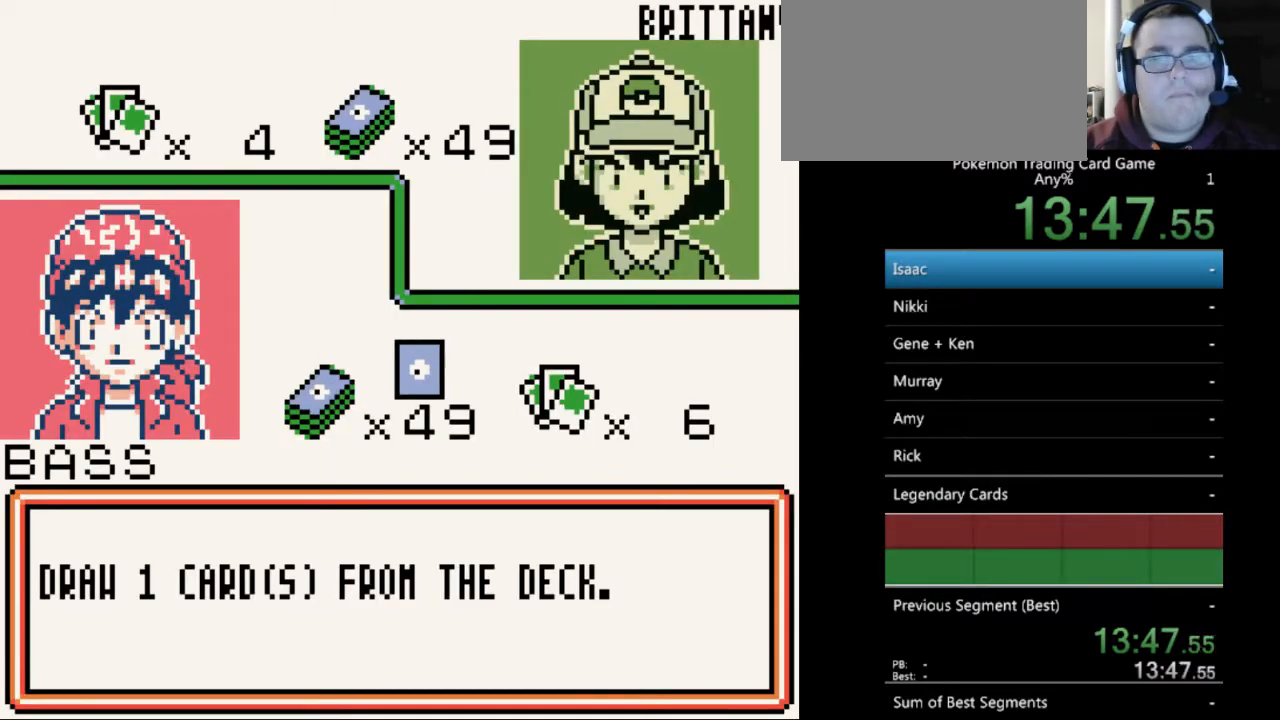
{"buttons": [], "events": []}
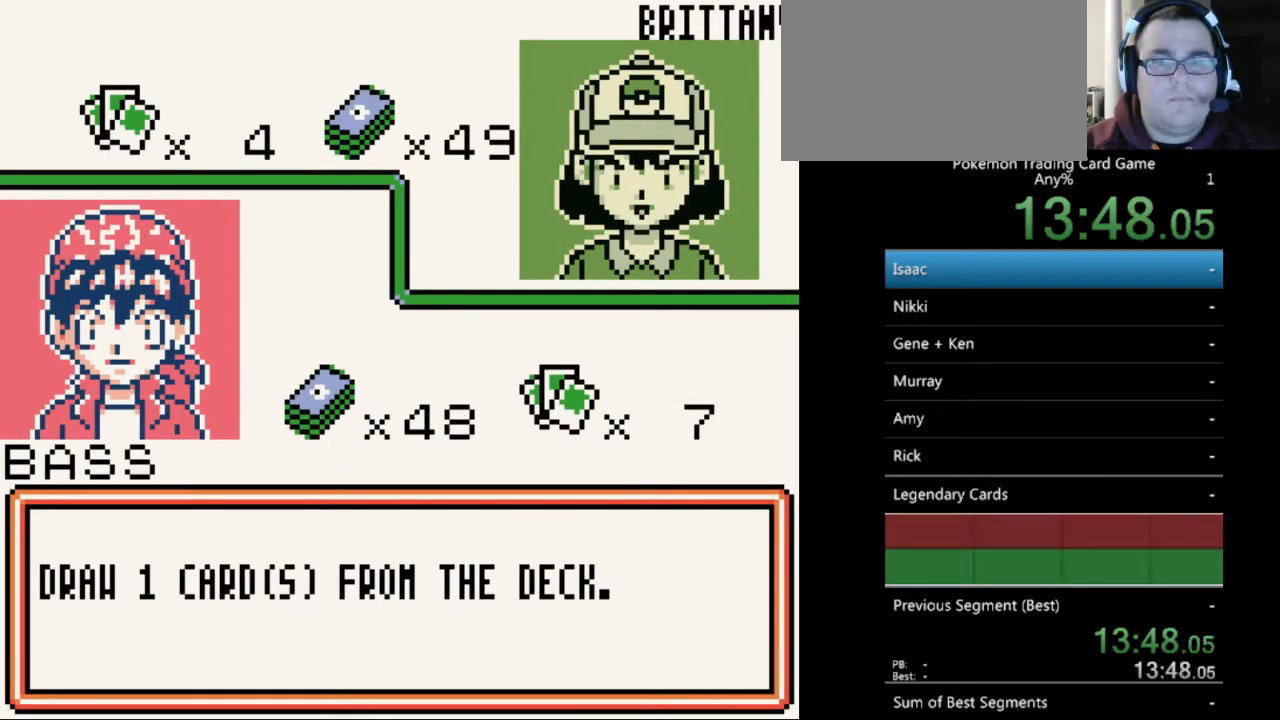
{"buttons": [], "events": [[333, "A", "down"], [400, "A", "up"]]}
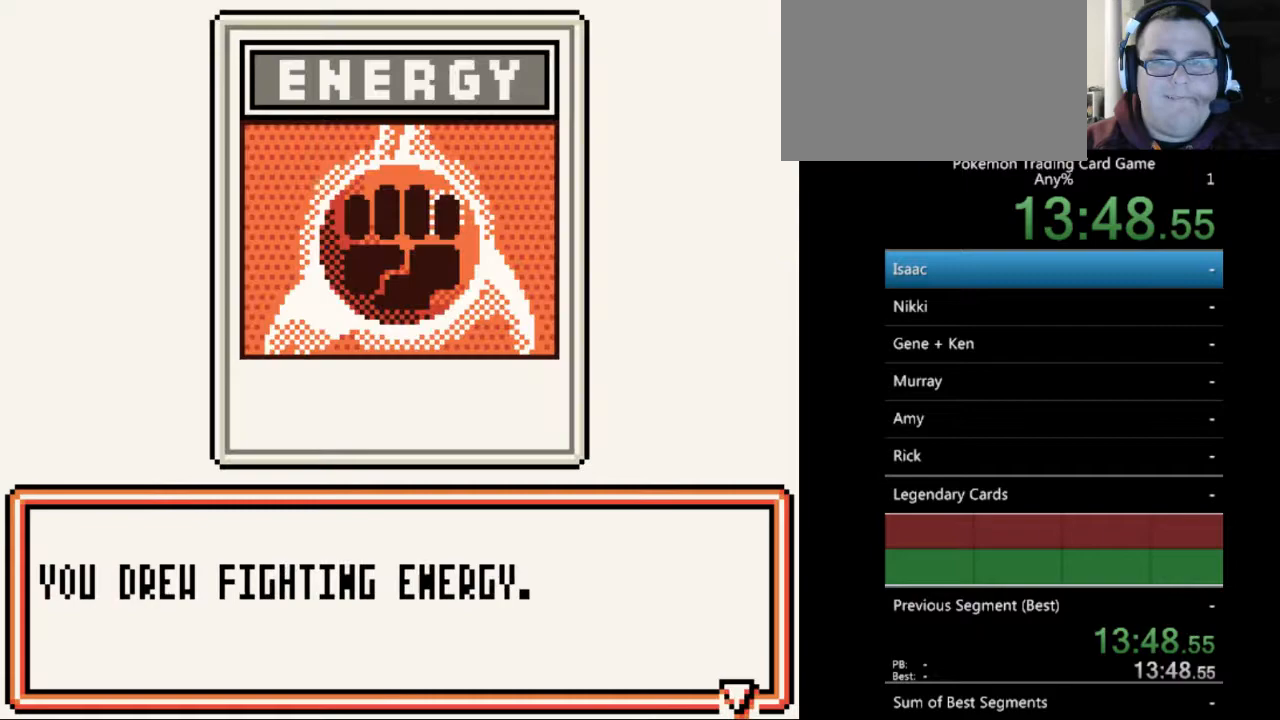
{"buttons": [], "events": [[367, "A", "down"], [467, "A", "up"]]}
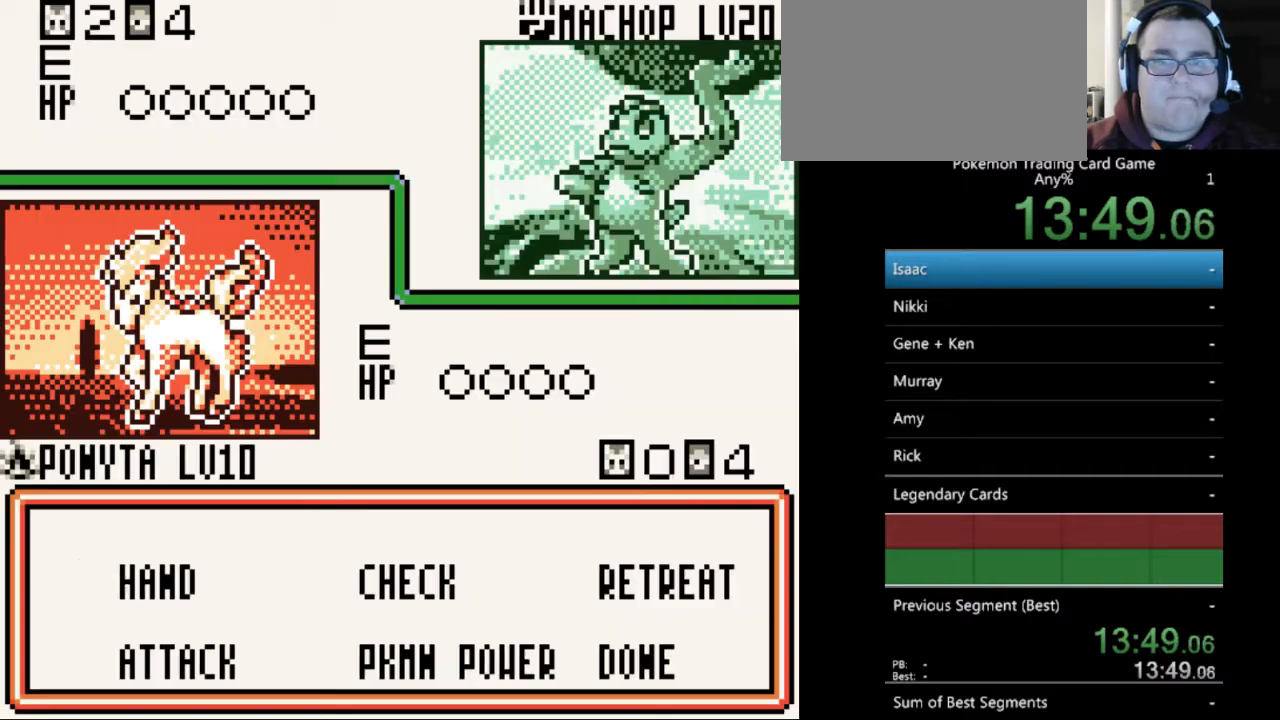
{"buttons": [], "events": []}
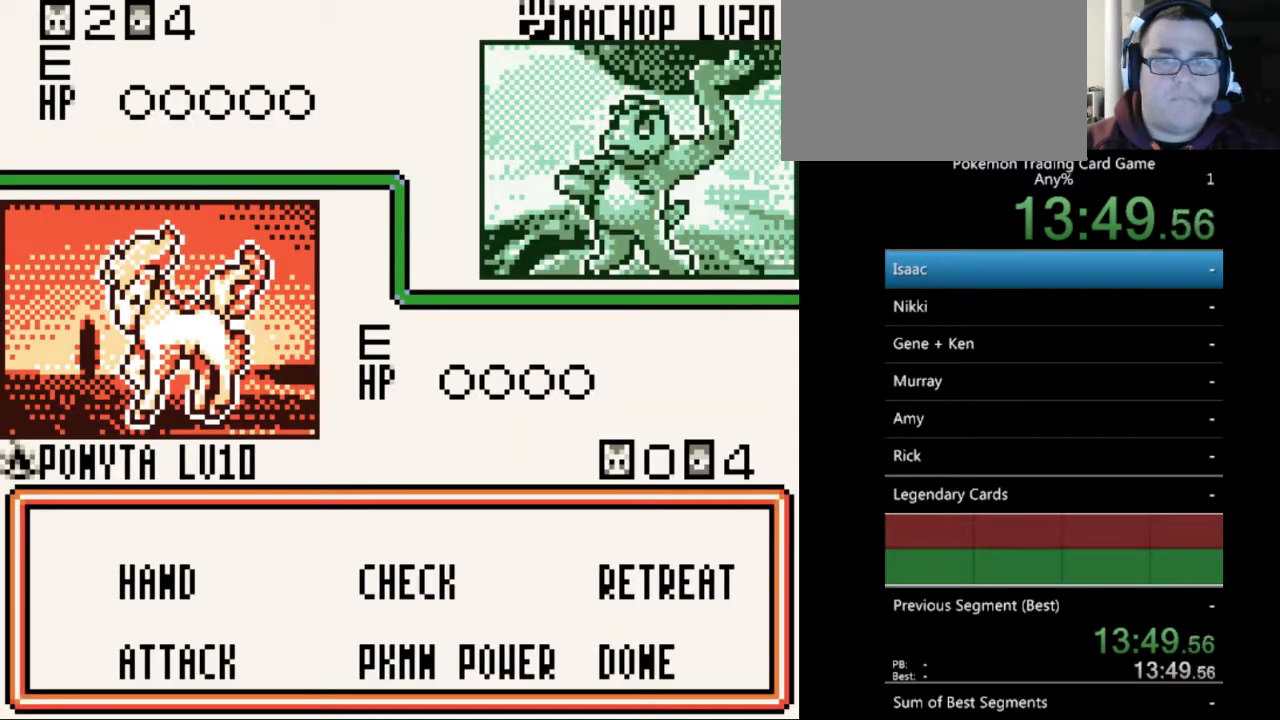
{"buttons": [], "events": [[300, "A", "down"], [400, "A", "up"]]}
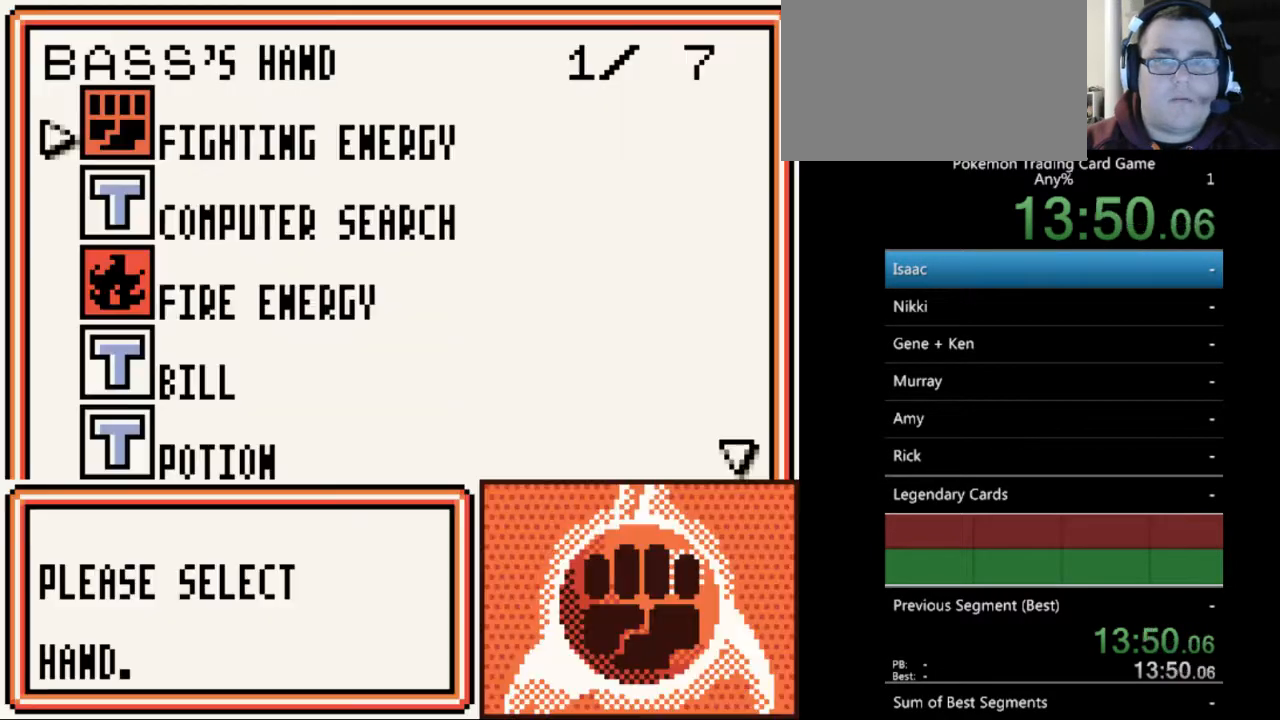
{"buttons": [], "events": [[400, "DPAD_DOWN", "down"], [500, "DPAD_DOWN", "up"]]}
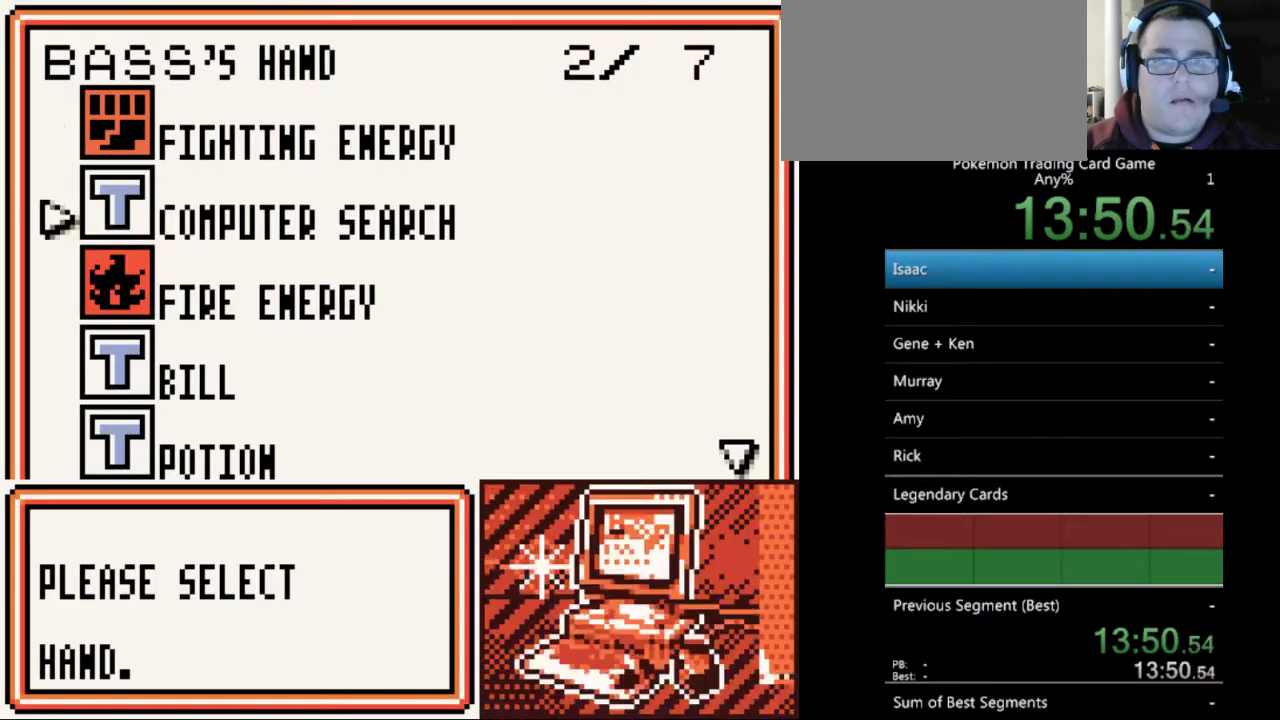
{"buttons": [], "events": [[100, "DPAD_DOWN", "down"], [200, "DPAD_DOWN", "up"]]}
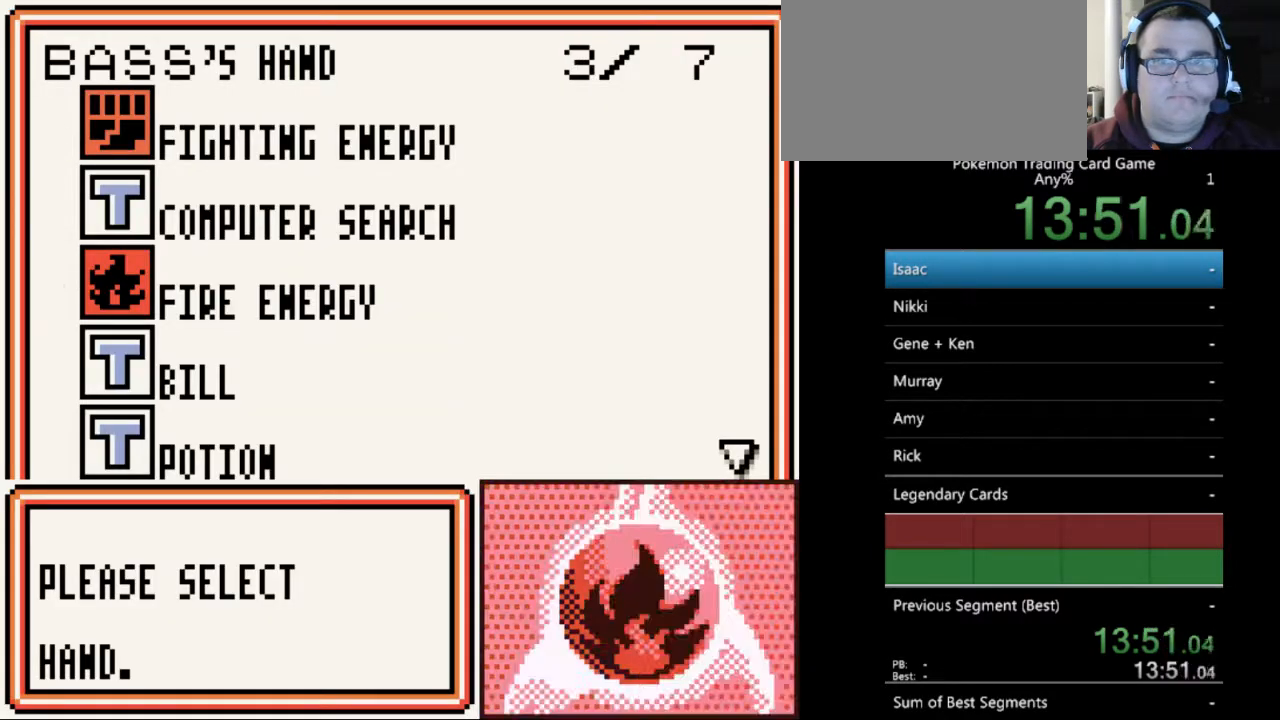
{"buttons": [], "events": [[300, "A", "down"], [400, "A", "up"]]}
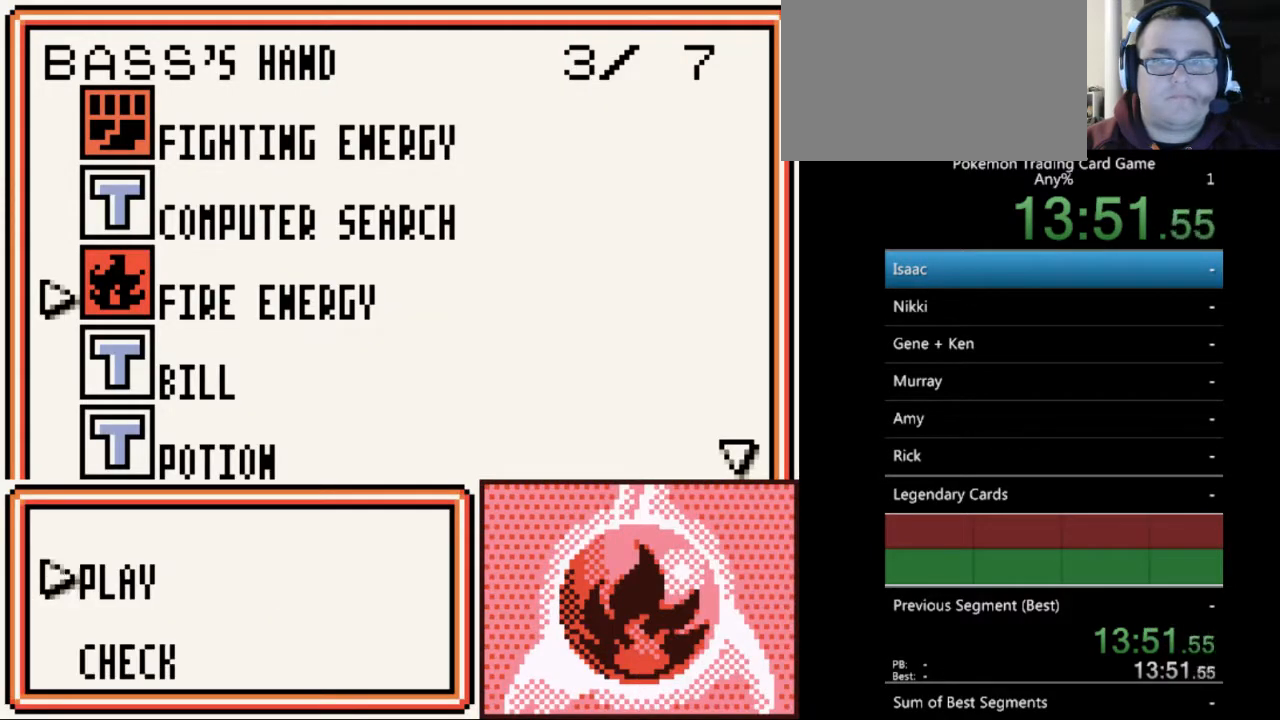
{"buttons": [], "events": [[367, "A", "down"], [467, "A", "up"]]}
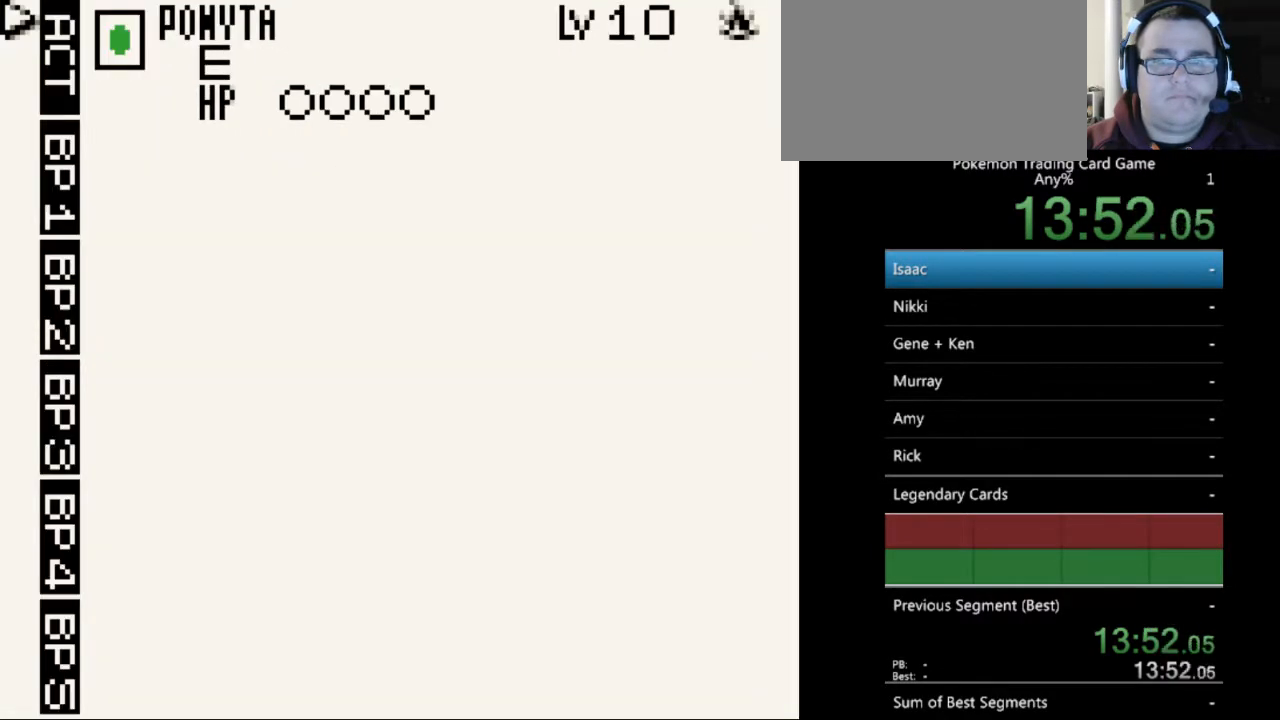
{"buttons": [], "events": [[367, "A", "down"], [500, "A", "up"]]}
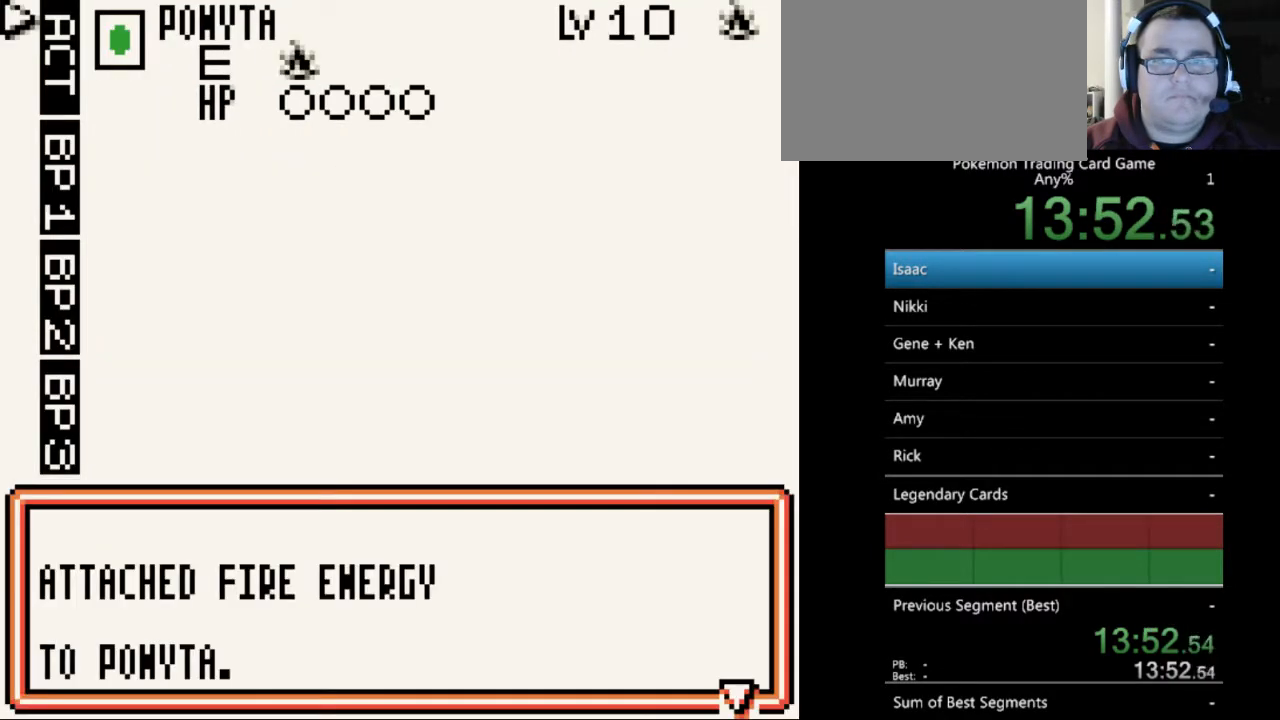
{"buttons": [], "events": [[400, "A", "down"], [500, "A", "up"]]}
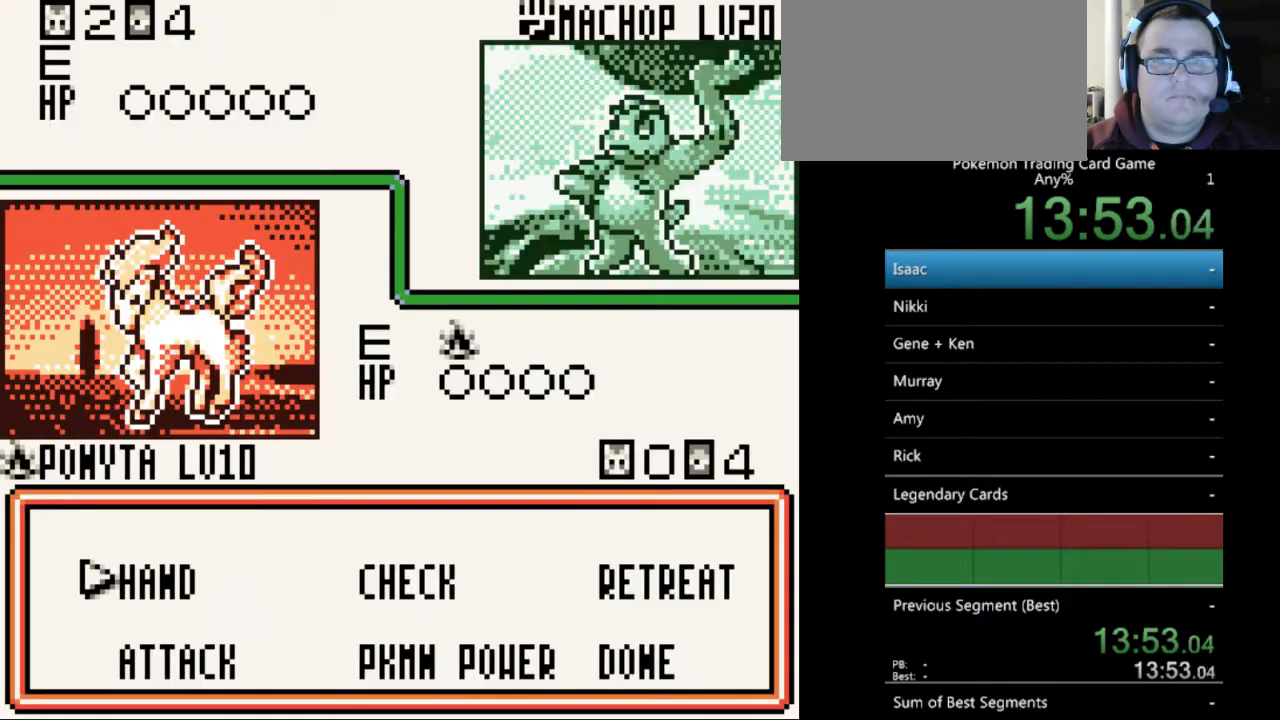
{"buttons": ["A"], "events": [[500, "A", "down"]]}
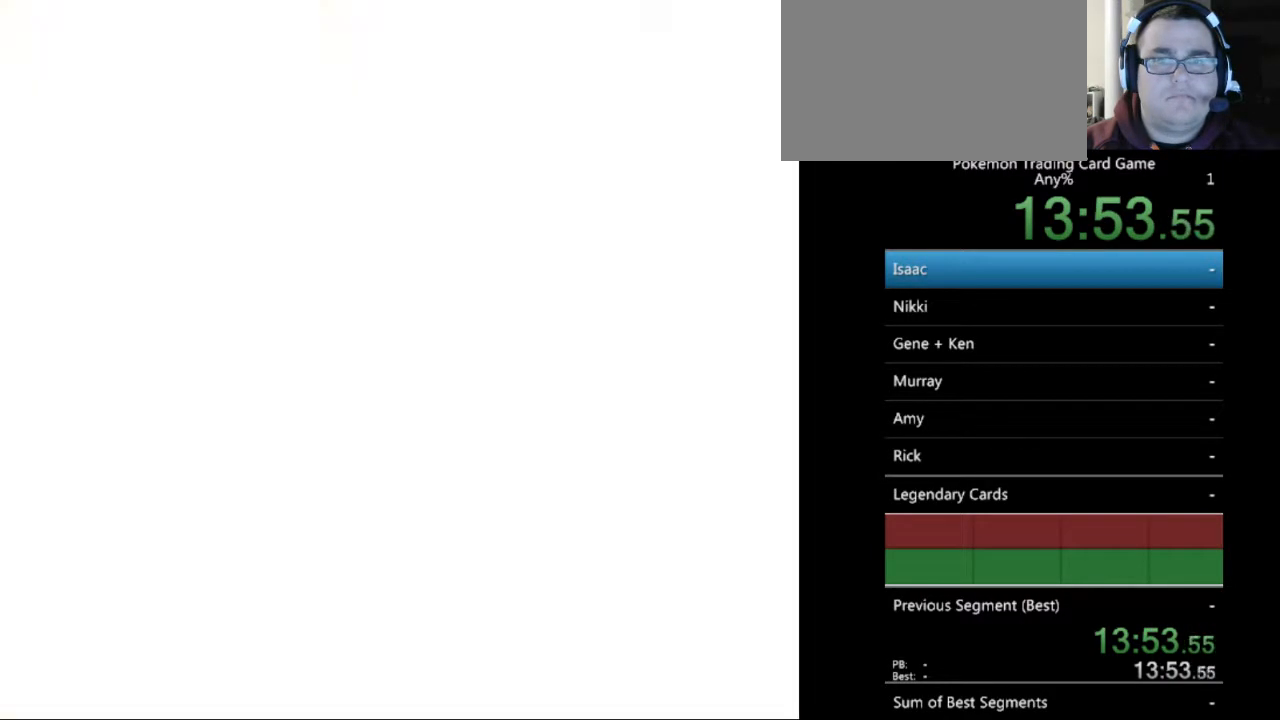
{"buttons": [], "events": [[67, "A", "up"], [400, "DPAD_DOWN", "down"], [500, "DPAD_DOWN", "up"]]}